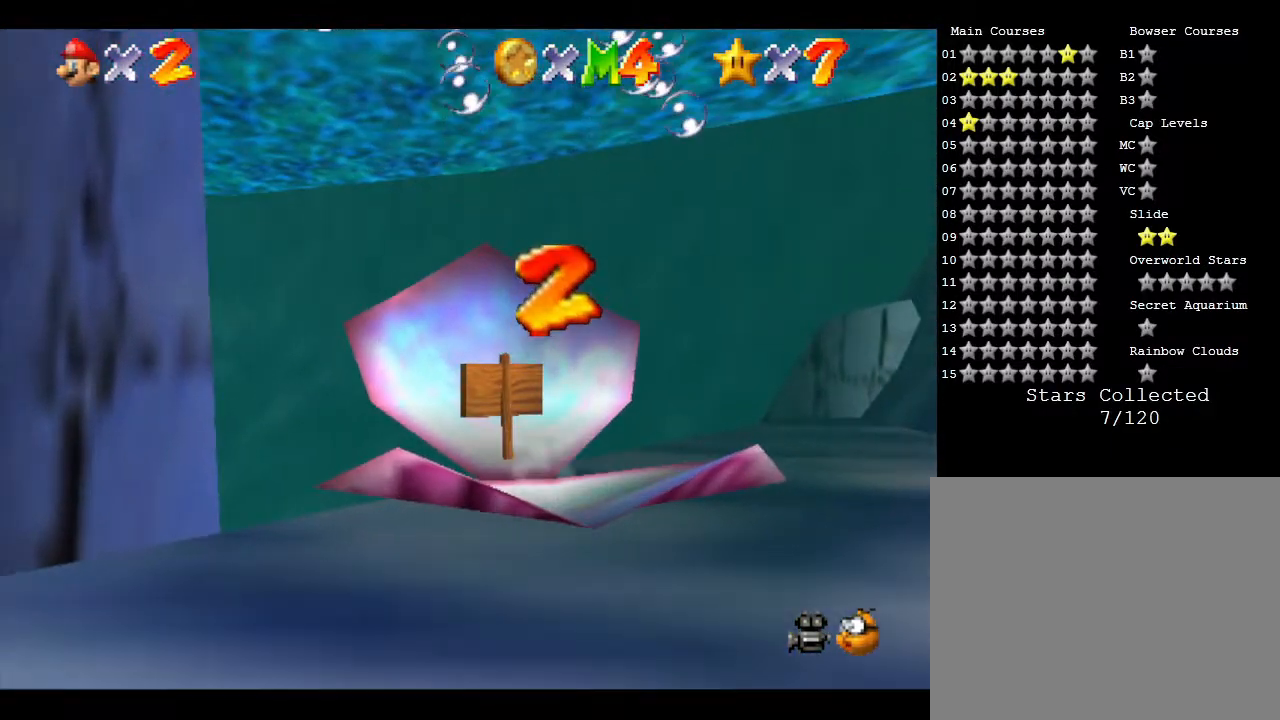
Gameplay with a controller (Nintendo layout); each line is a JSON object with the inputs held at the frame after it. "events" lists button and stick changes between this image and that frame as [ms after this image, input, new state], when the widget could be followed in between. Not read: L3 R3.
{"buttons": [], "left_stick": "up", "events": [[150, "left_stick", "up"]]}
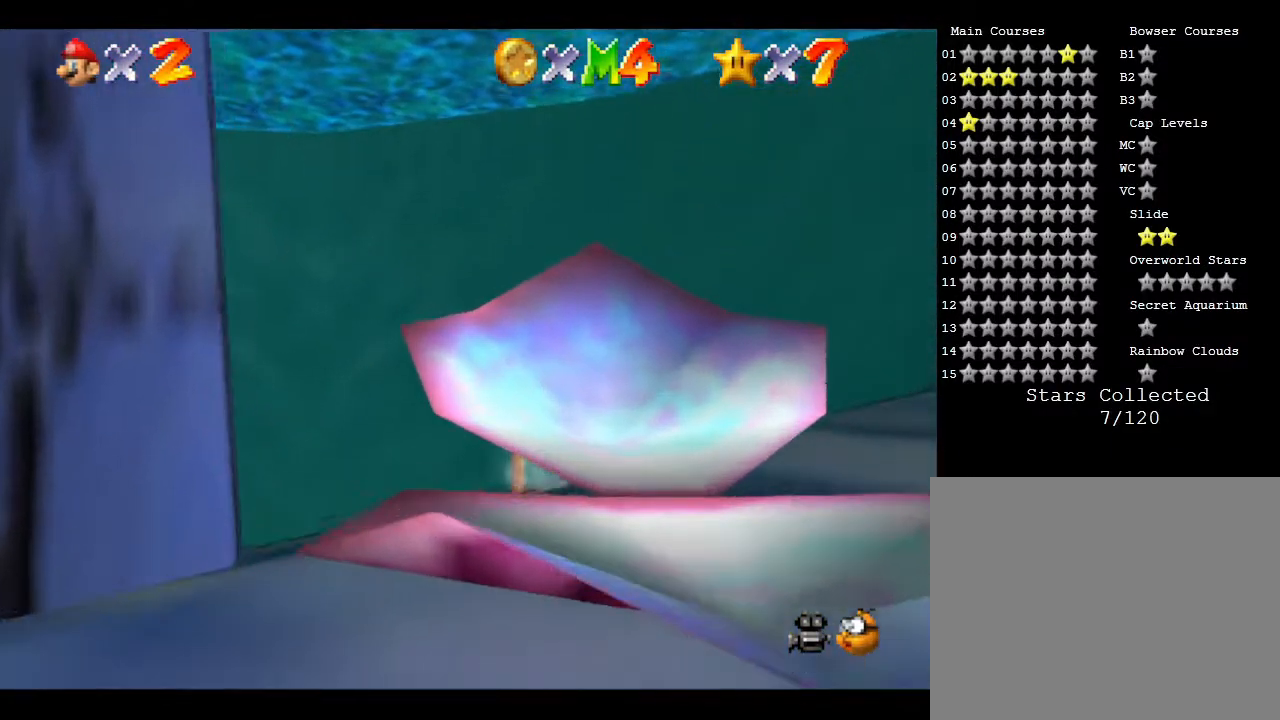
{"buttons": [], "left_stick": "up-left", "events": [[83, "left_stick", "up-left"]]}
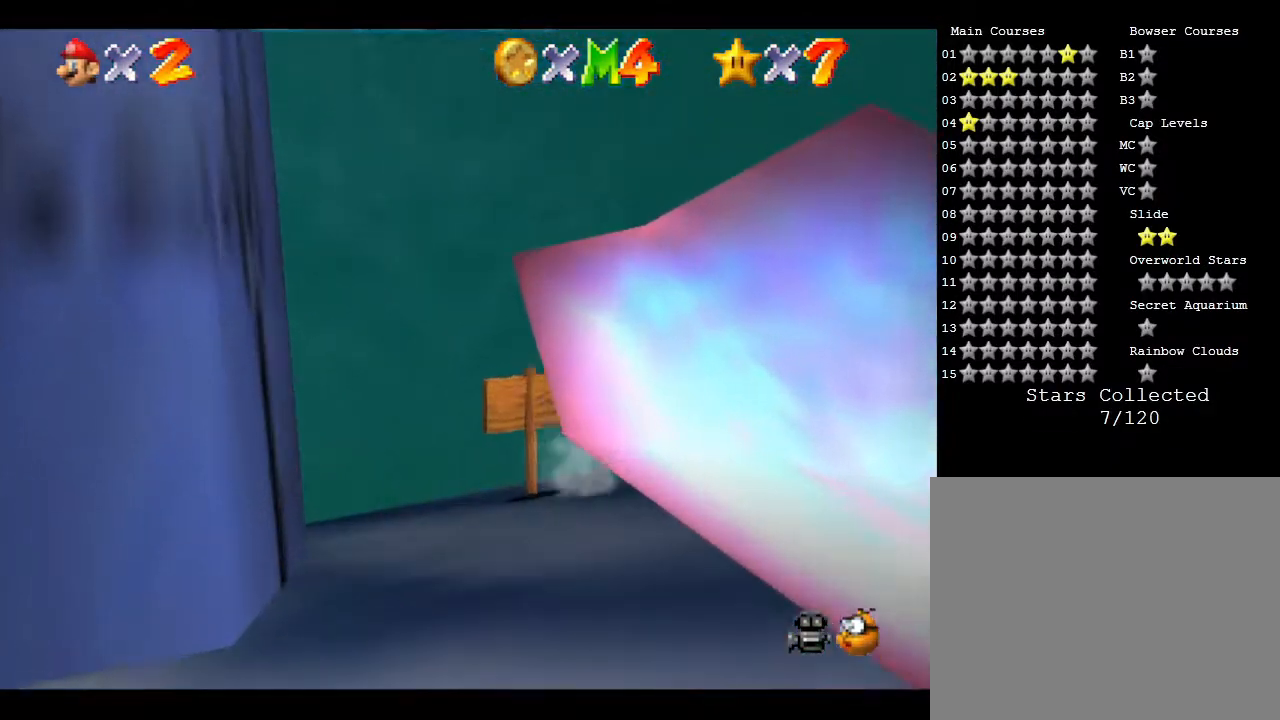
{"buttons": [], "left_stick": "up", "events": [[50, "left_stick", "up"]]}
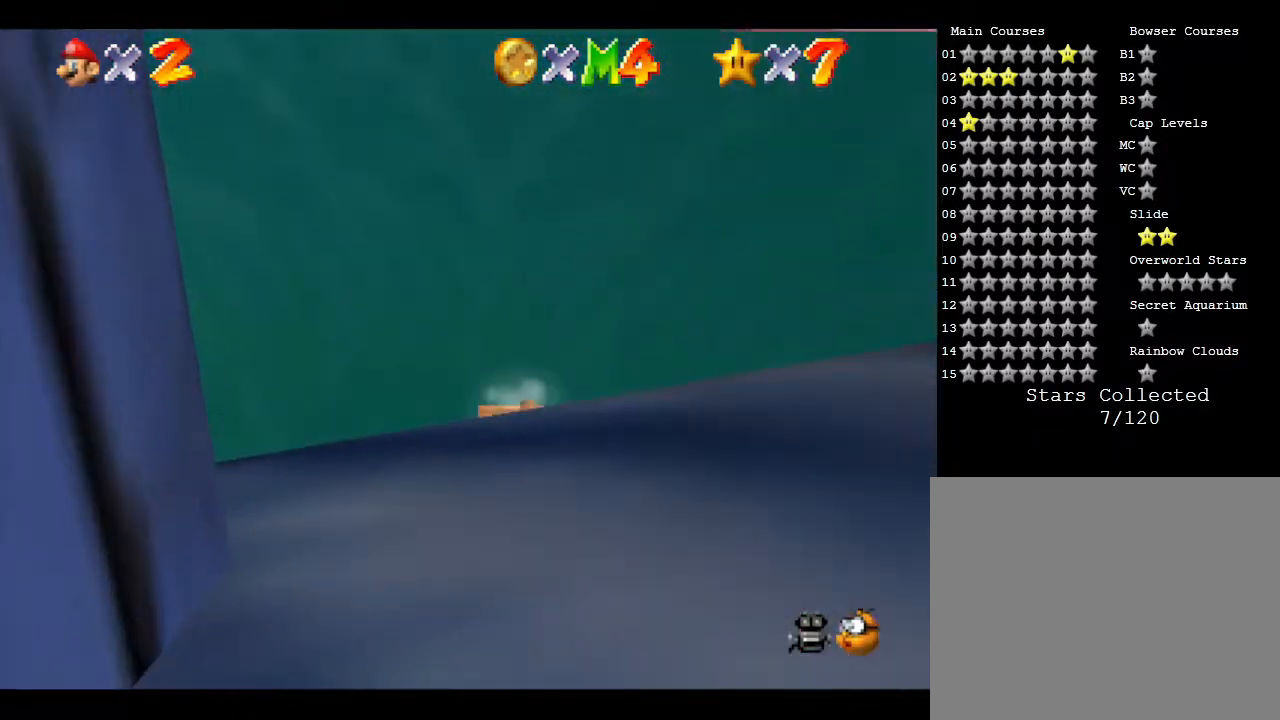
{"buttons": [], "left_stick": "up", "events": []}
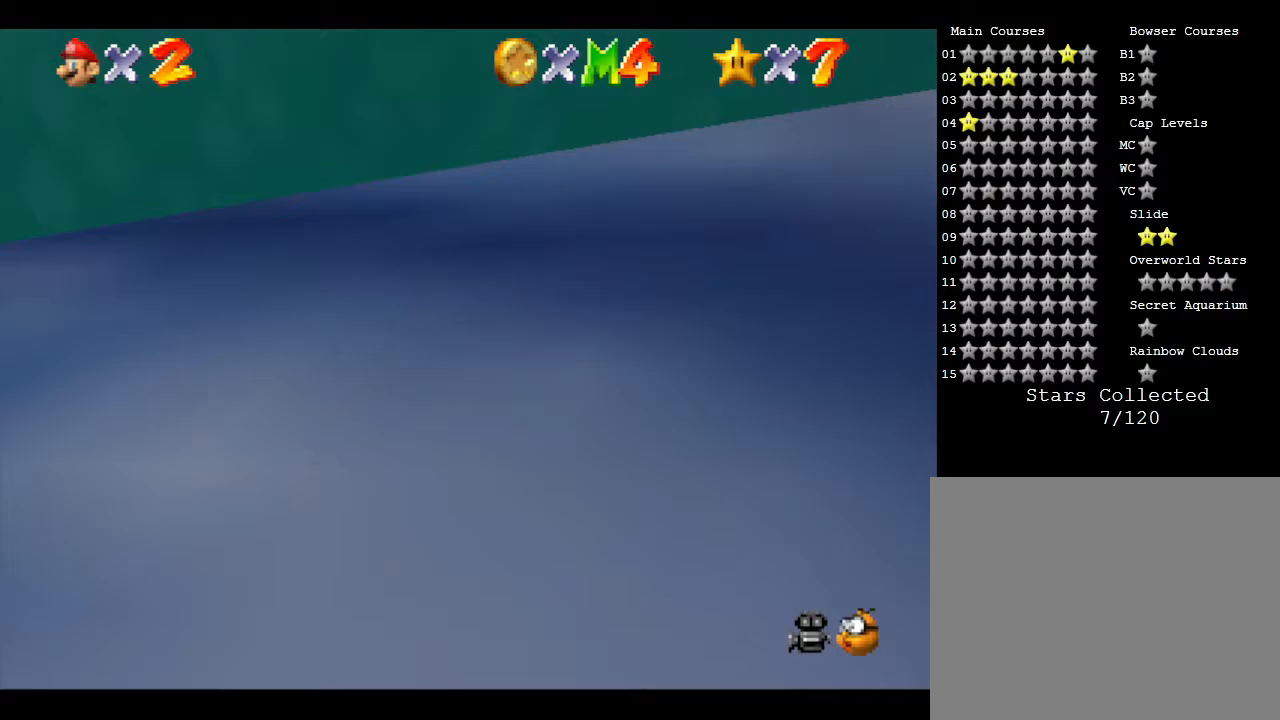
{"buttons": [], "left_stick": "up", "events": []}
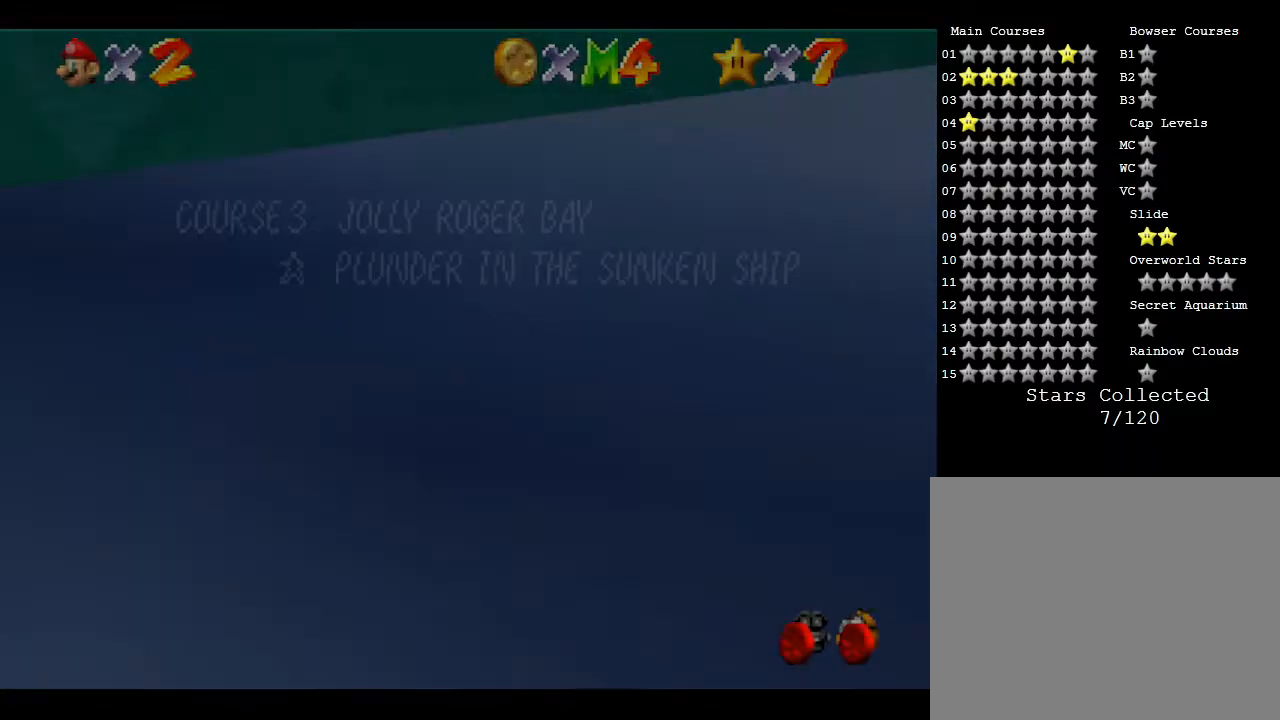
{"buttons": [], "left_stick": "up", "events": []}
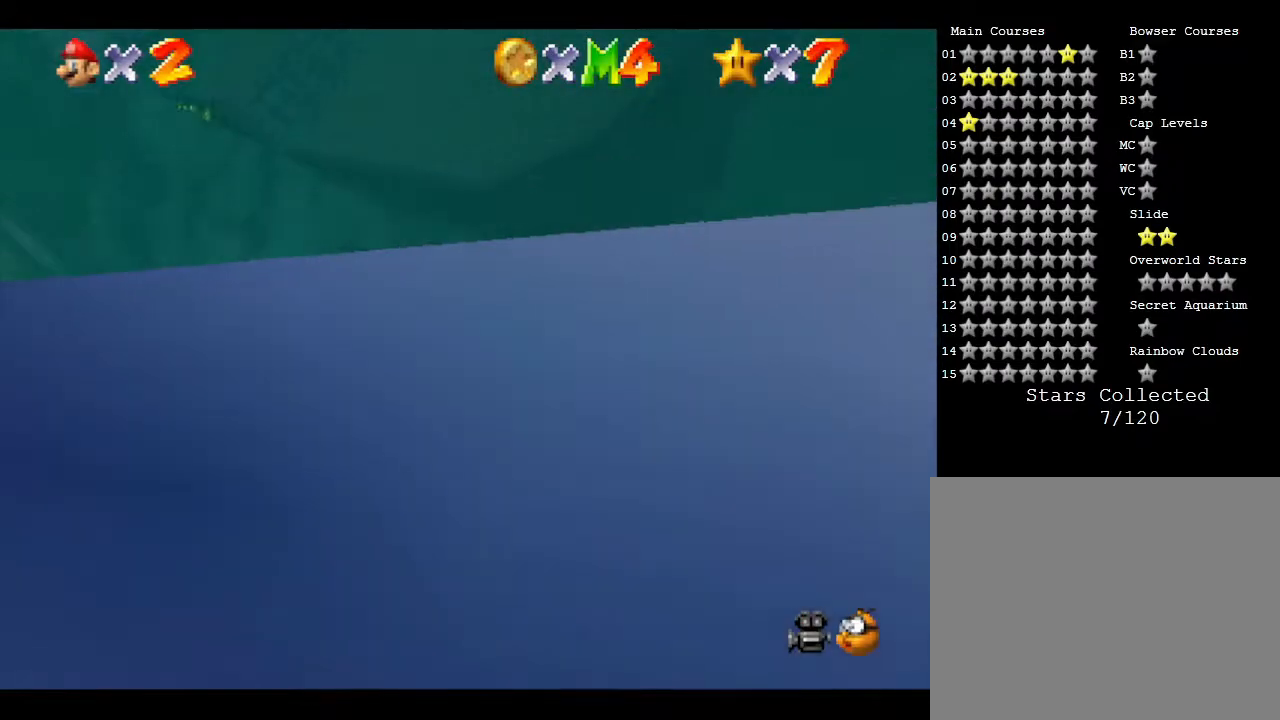
{"buttons": [], "left_stick": "up", "events": []}
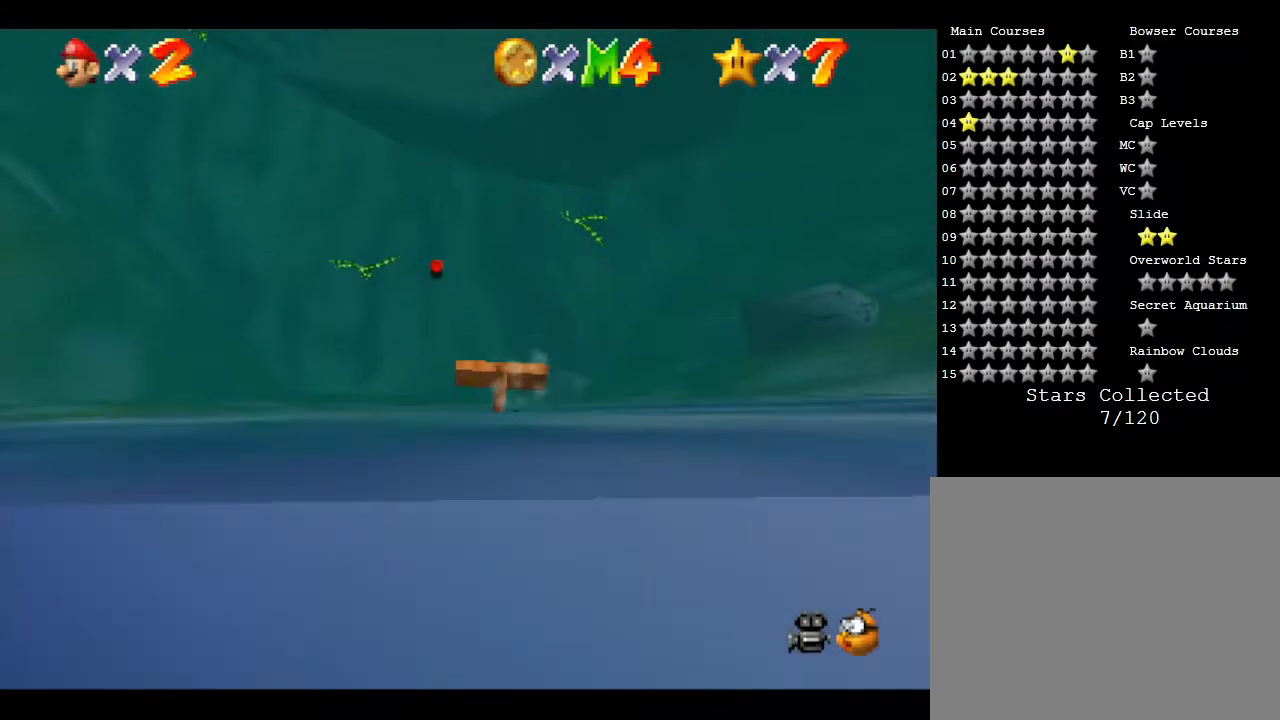
{"buttons": [], "left_stick": "up", "events": []}
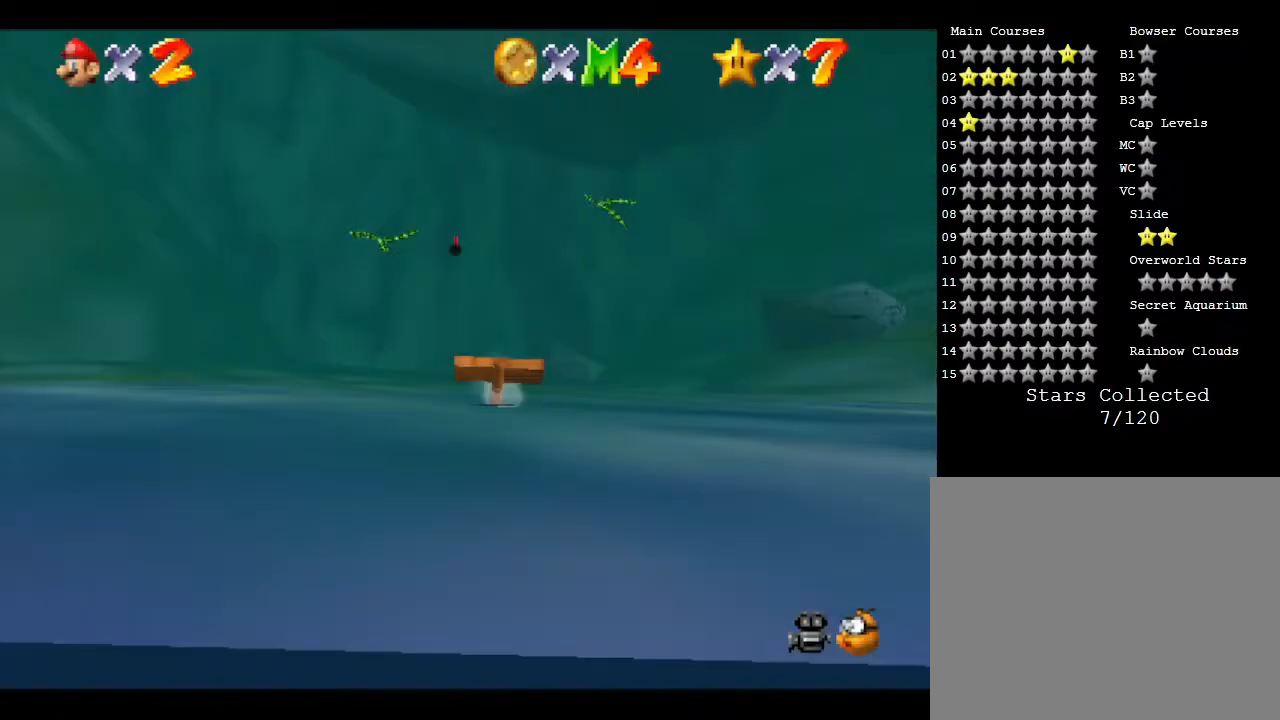
{"buttons": [], "left_stick": "up", "events": []}
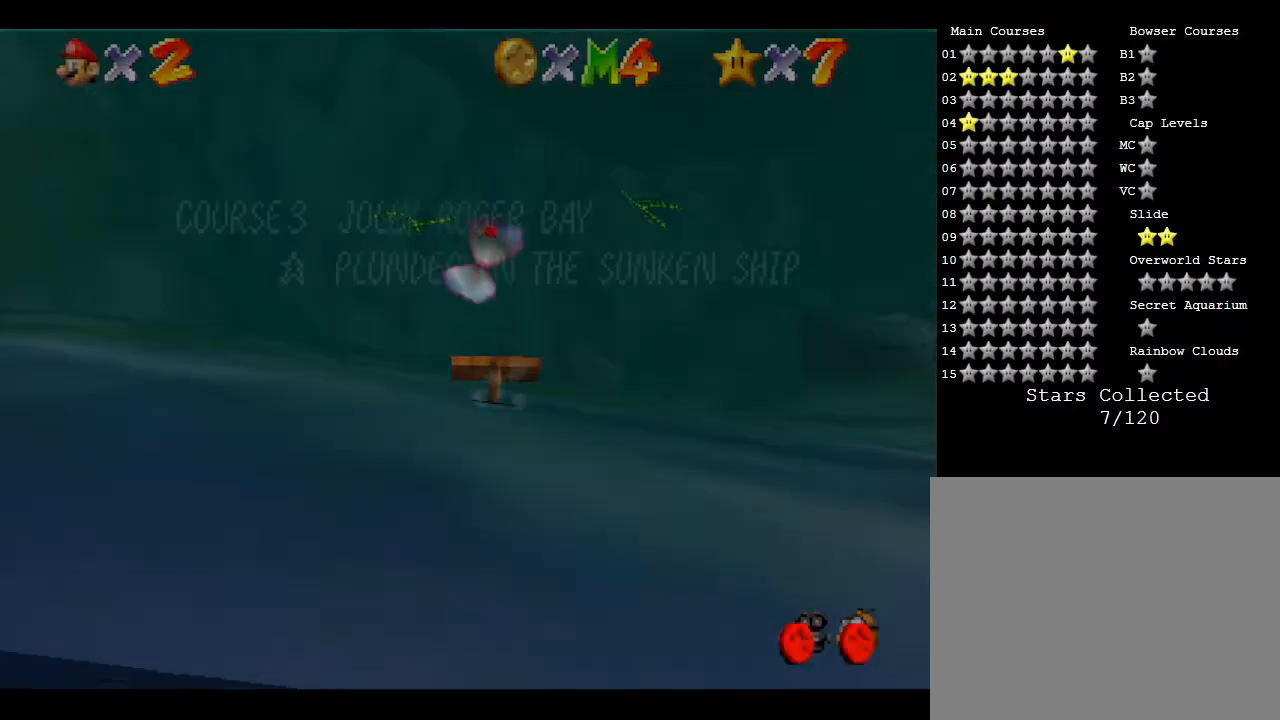
{"buttons": [], "left_stick": "up", "events": []}
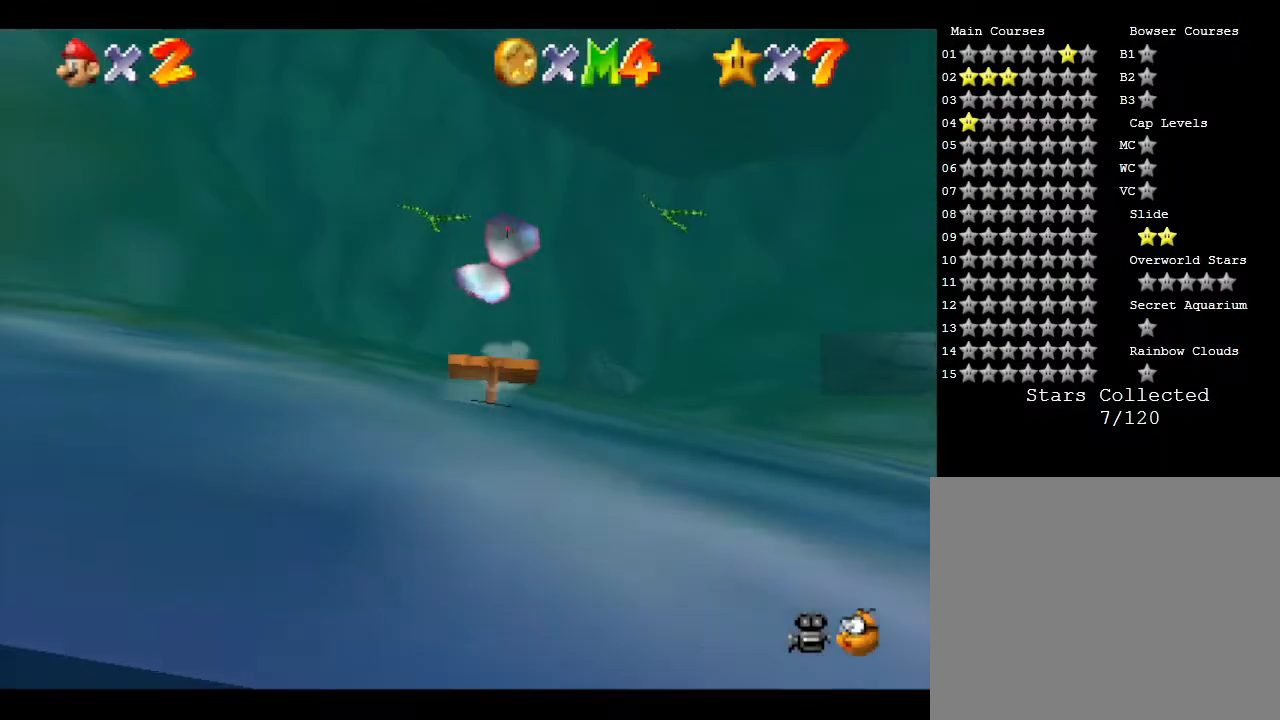
{"buttons": [], "left_stick": "up", "events": []}
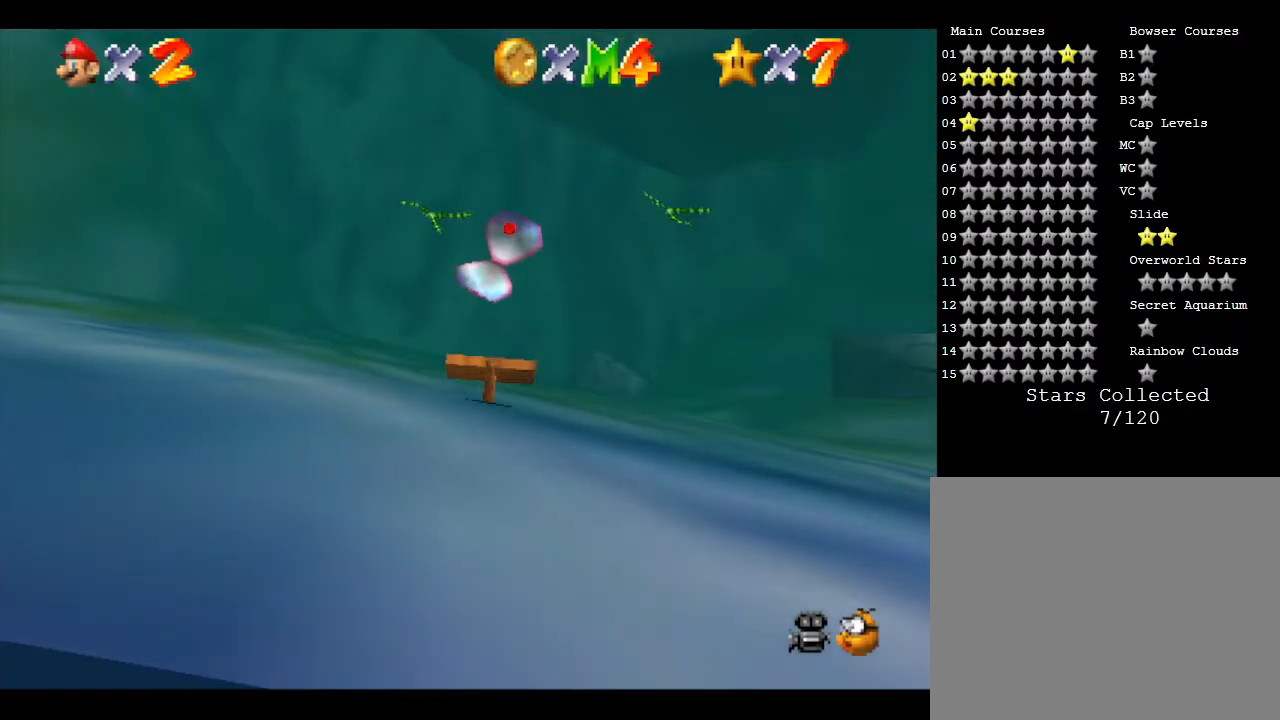
{"buttons": [], "left_stick": "up", "events": []}
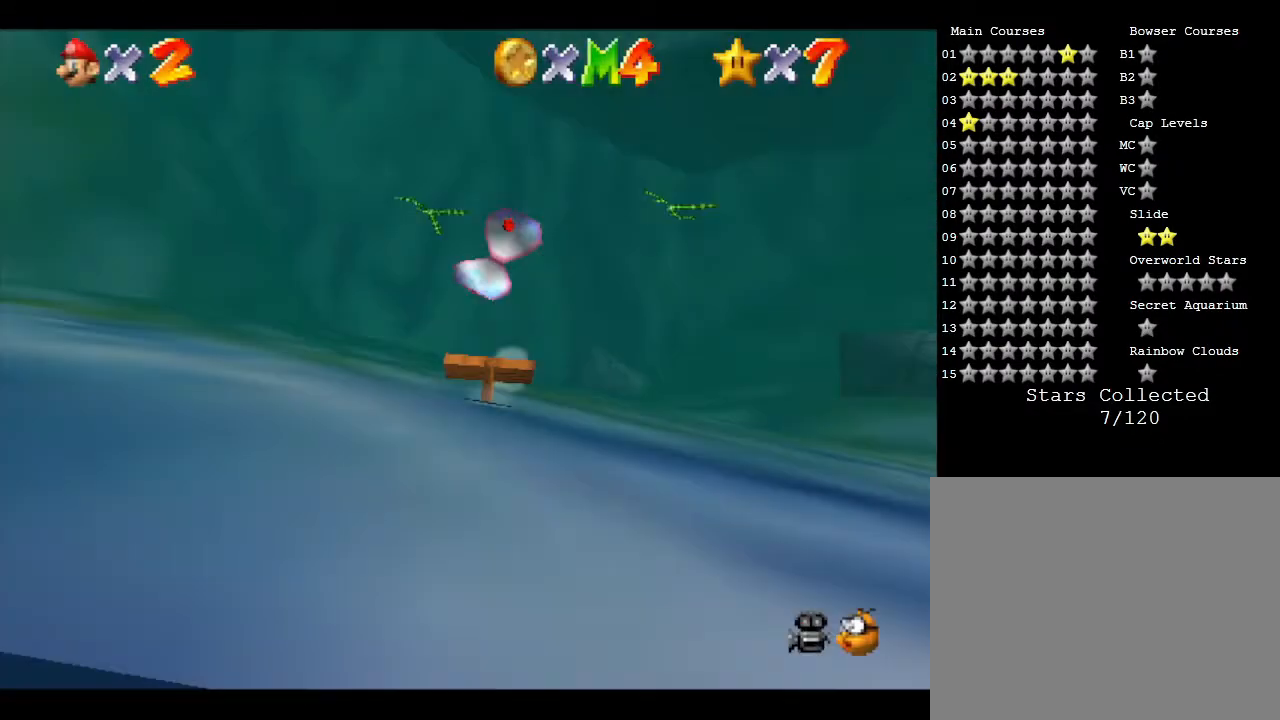
{"buttons": [], "left_stick": "up", "events": []}
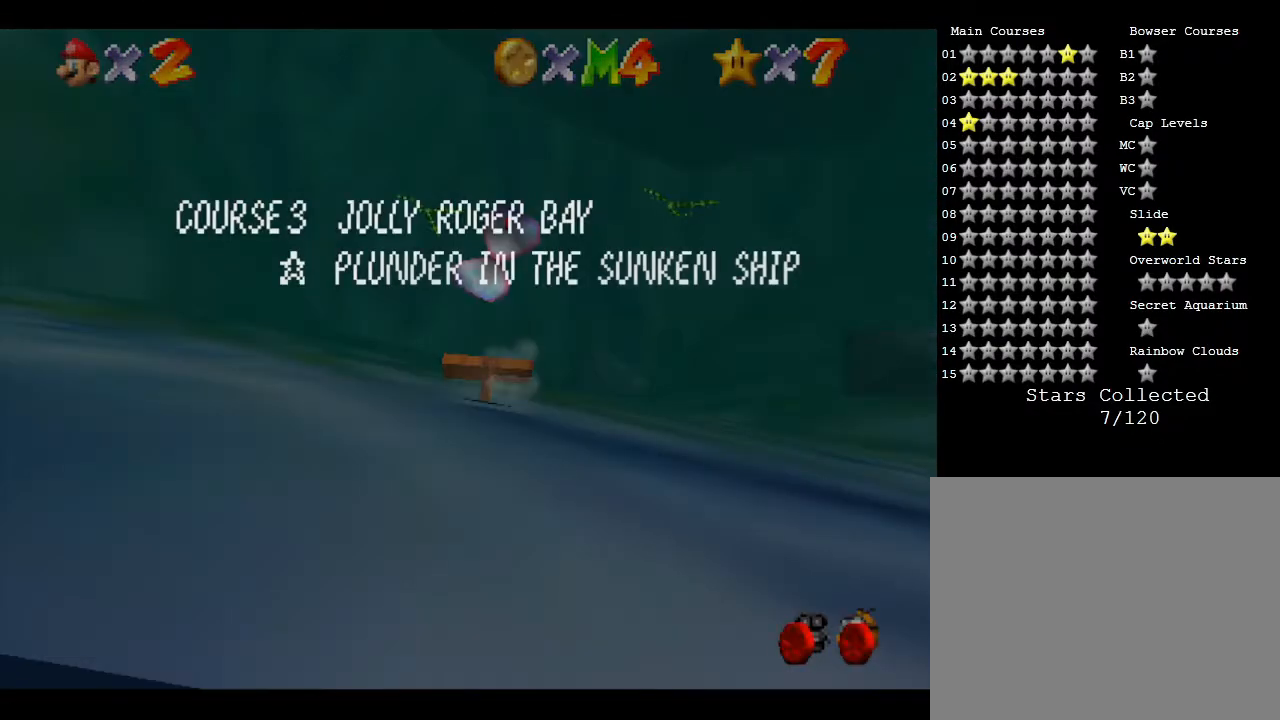
{"buttons": [], "left_stick": "up", "events": []}
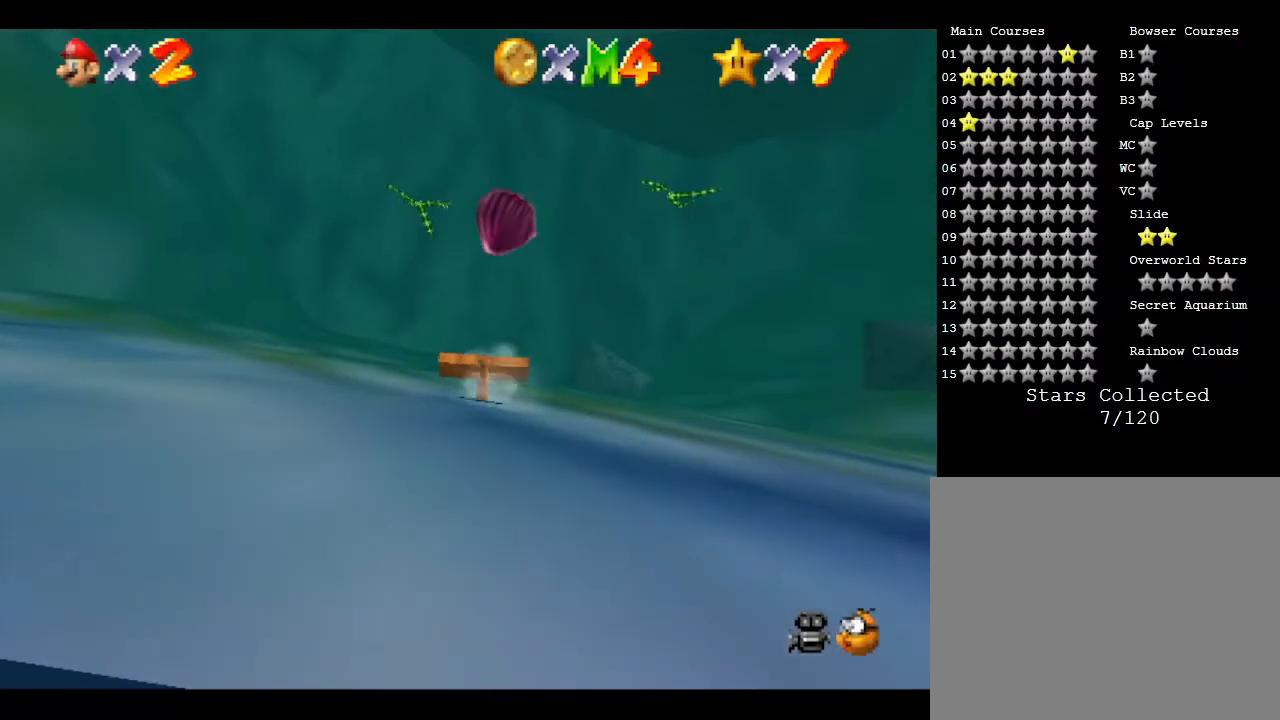
{"buttons": [], "left_stick": "up", "events": []}
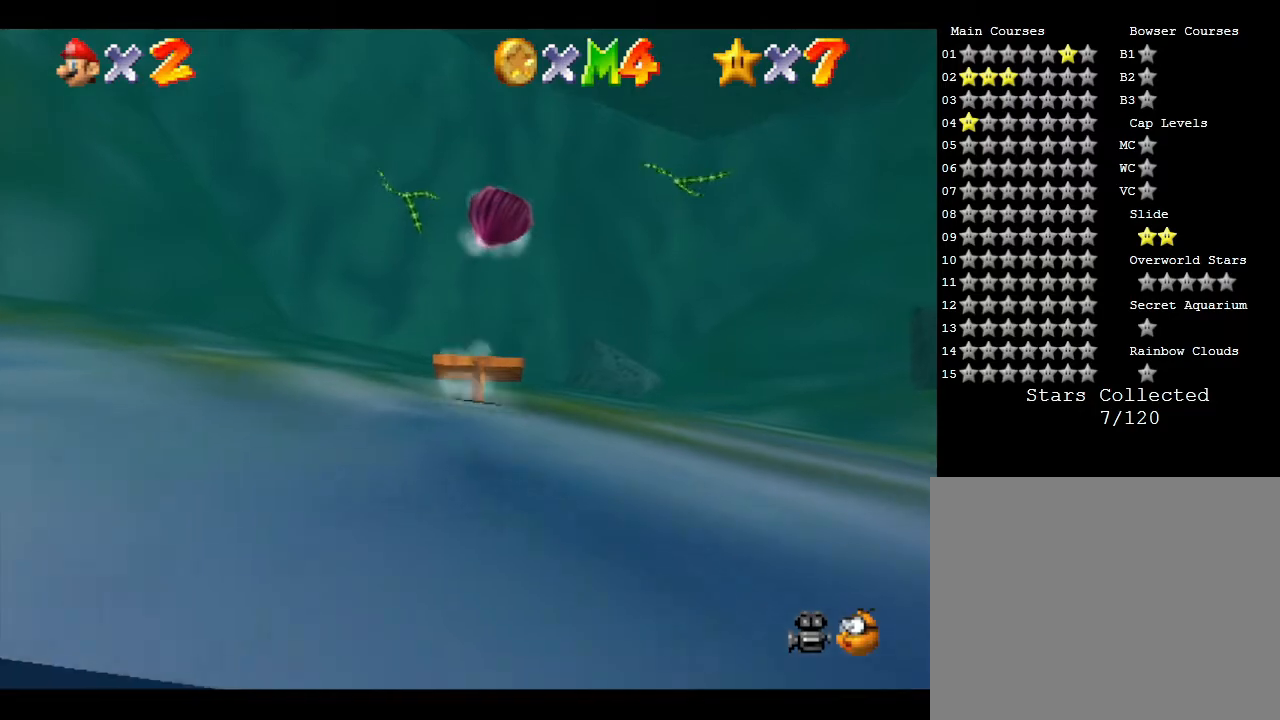
{"buttons": [], "left_stick": "up", "events": []}
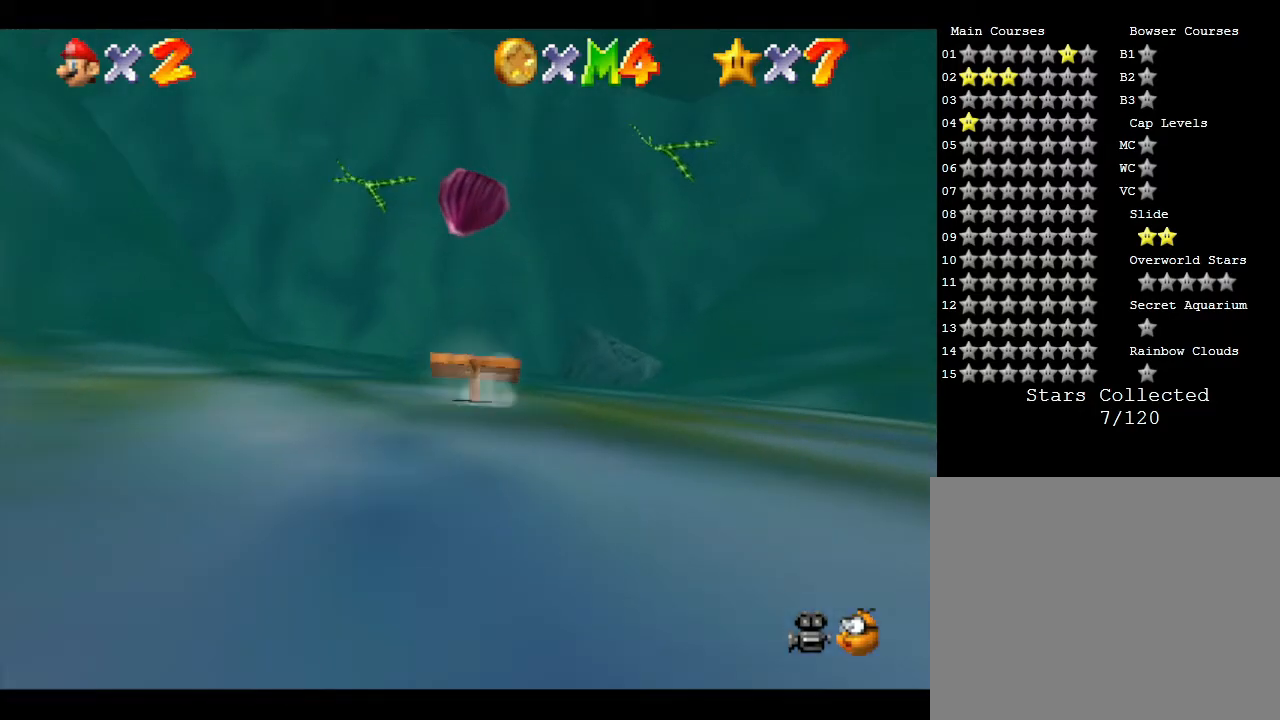
{"buttons": [], "left_stick": "up", "events": []}
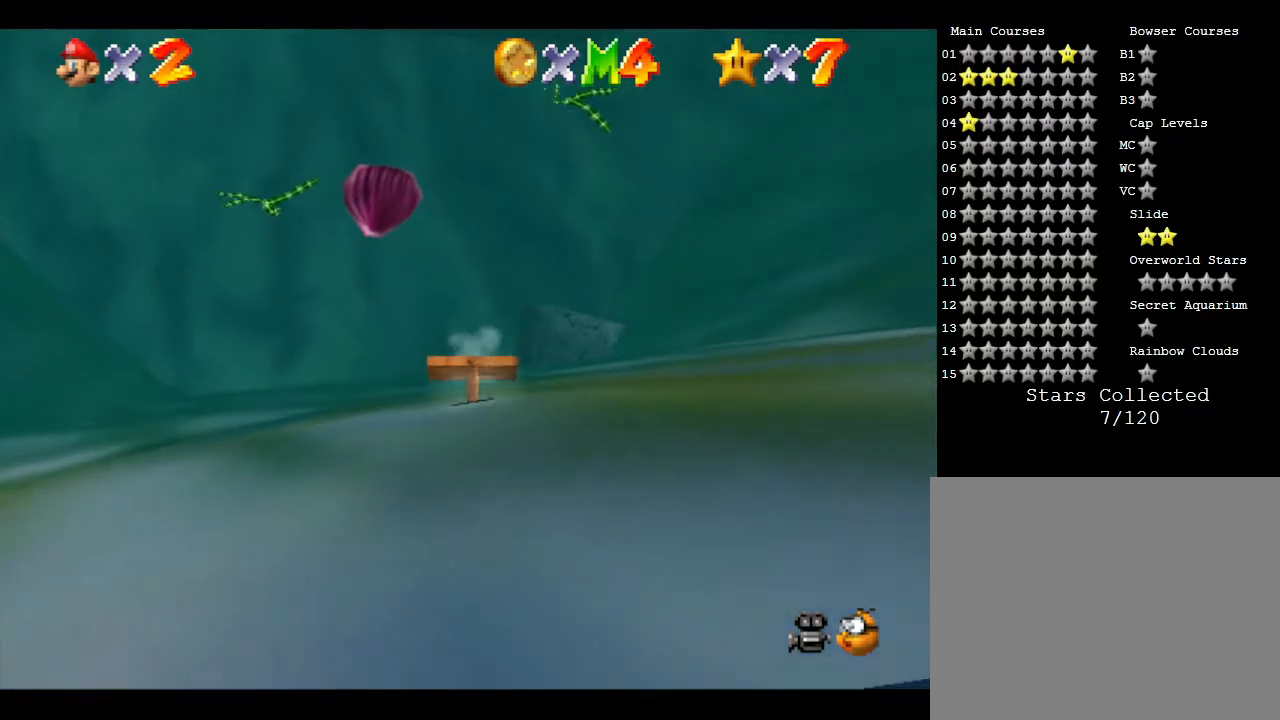
{"buttons": [], "left_stick": "up", "events": []}
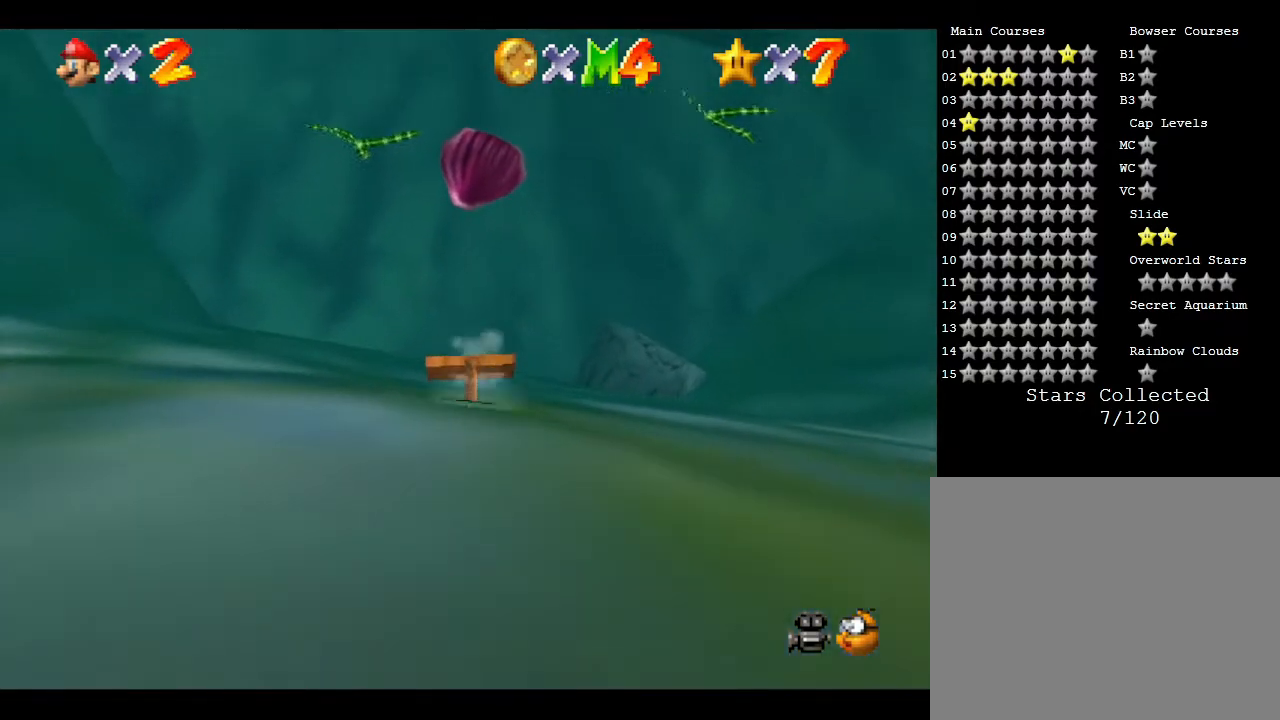
{"buttons": [], "left_stick": "up", "events": []}
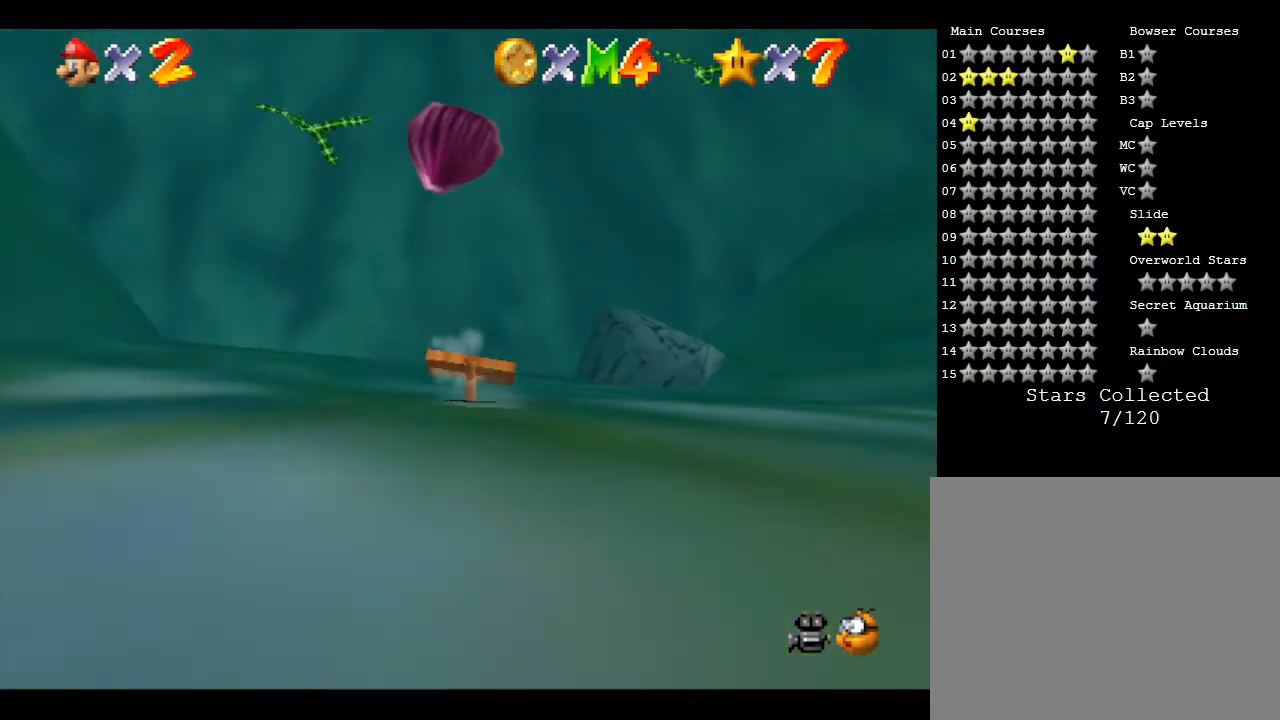
{"buttons": [], "left_stick": "up", "events": []}
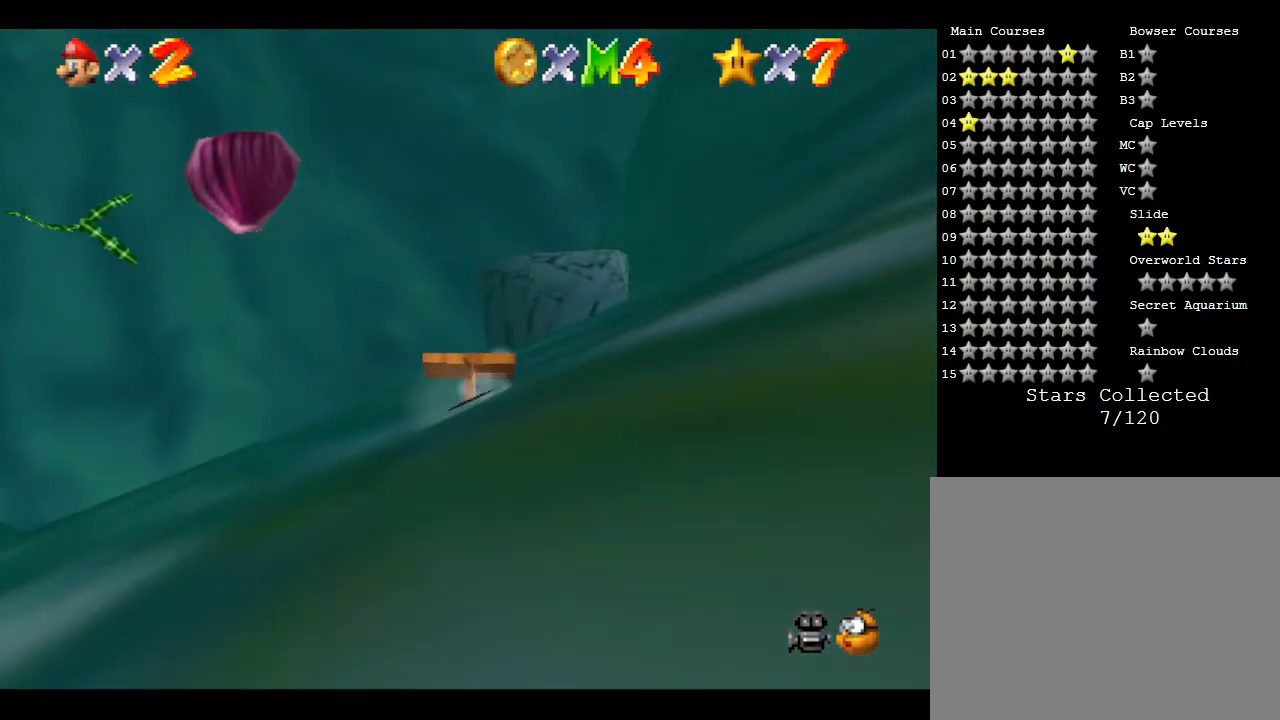
{"buttons": [], "left_stick": "up", "events": []}
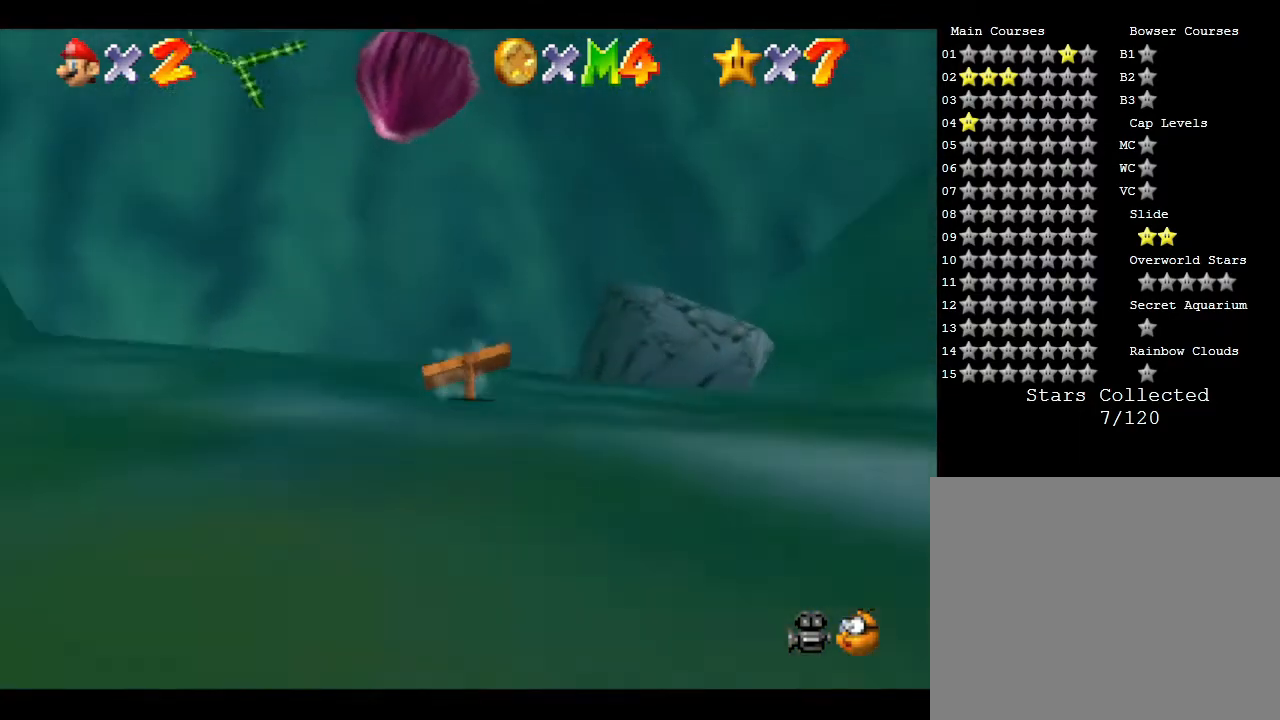
{"buttons": [], "left_stick": "up", "events": []}
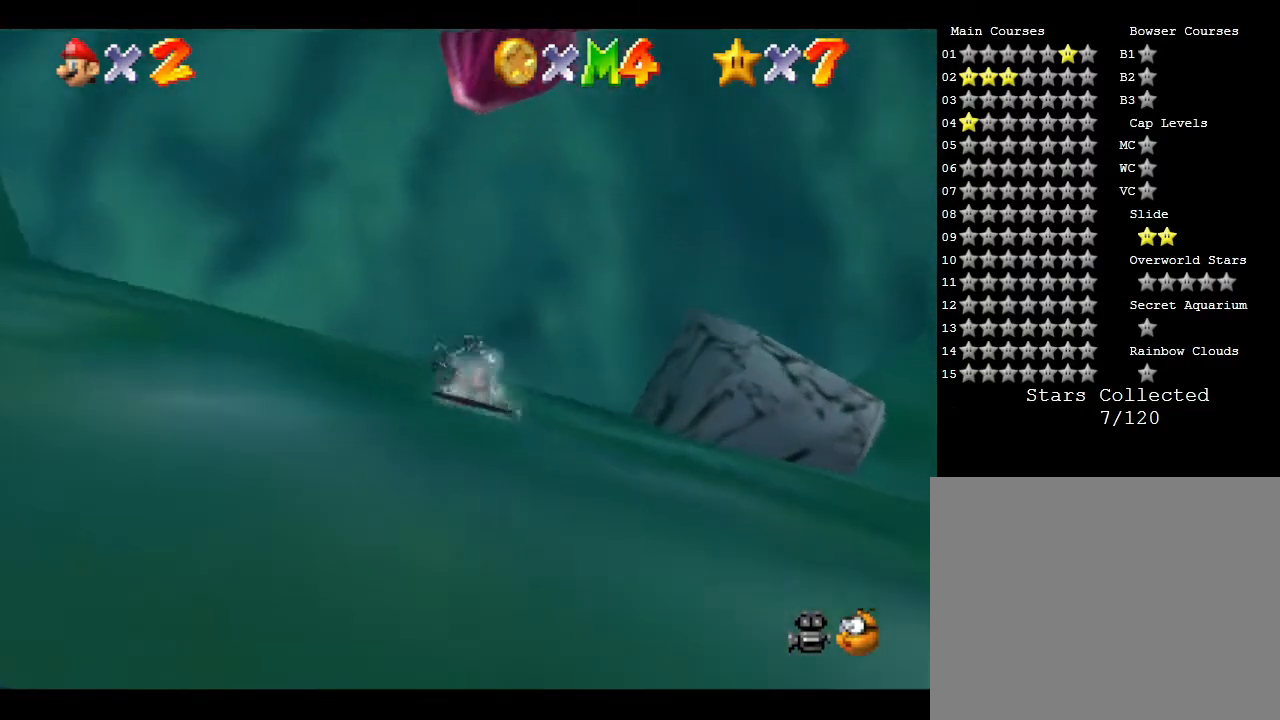
{"buttons": [], "left_stick": "up", "events": []}
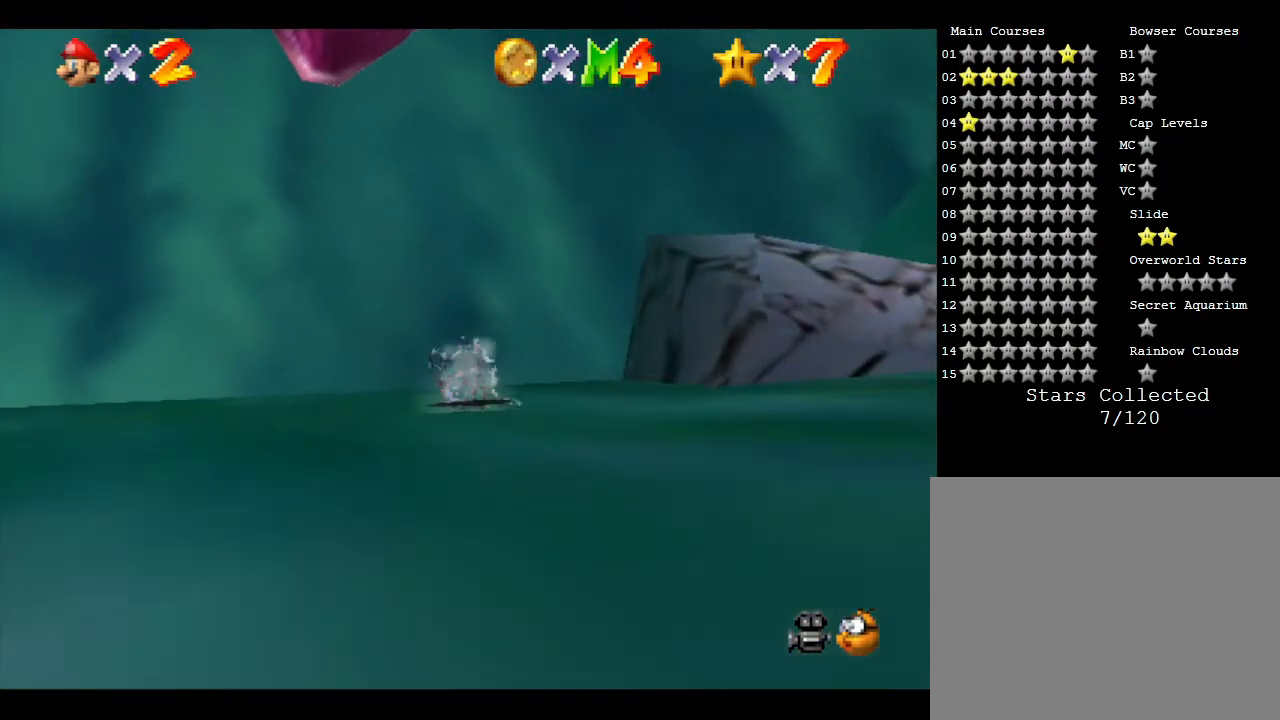
{"buttons": [], "left_stick": "up", "events": []}
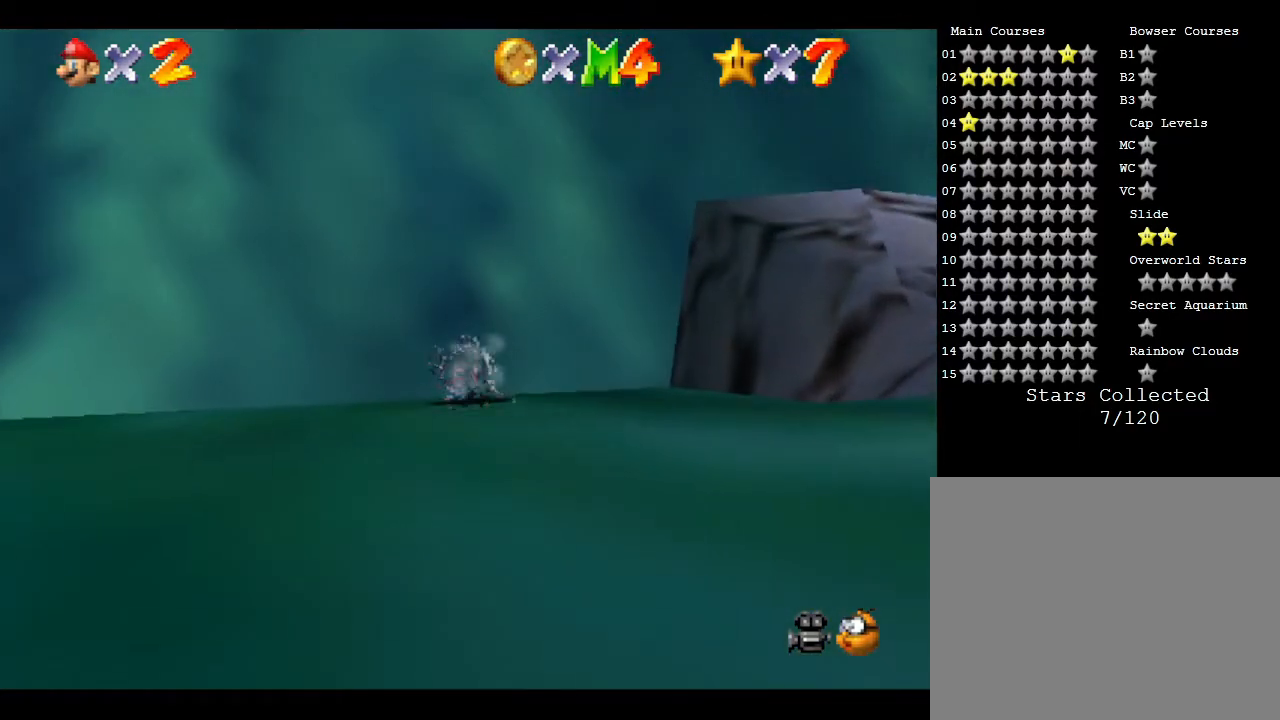
{"buttons": [], "left_stick": "up", "events": []}
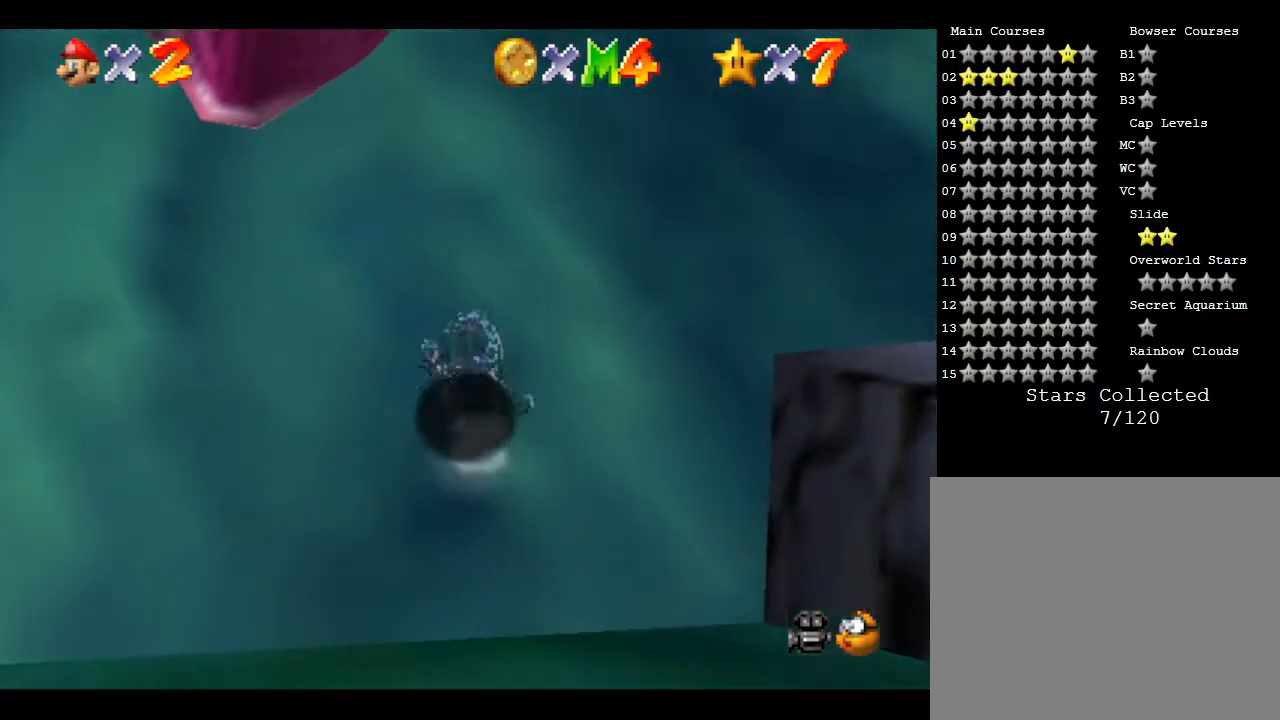
{"buttons": [], "left_stick": "up", "events": []}
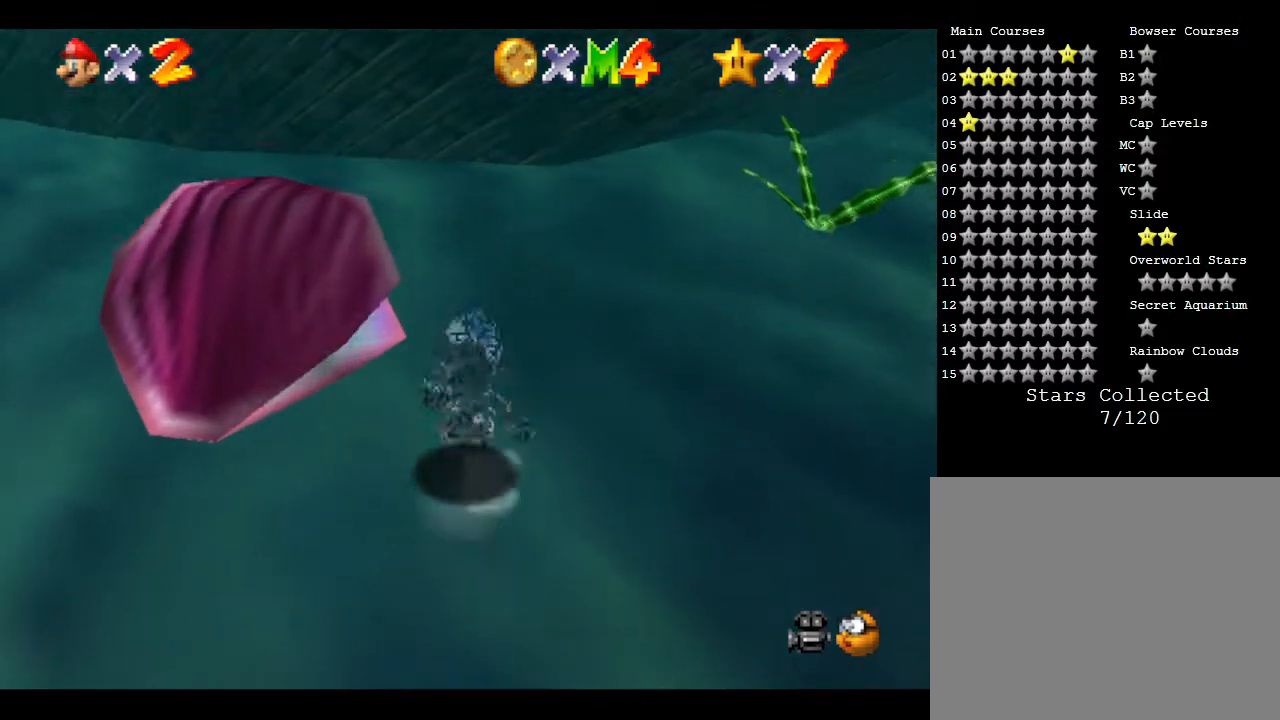
{"buttons": [], "left_stick": "left", "events": [[100, "left_stick", "center"], [350, "left_stick", "left"]]}
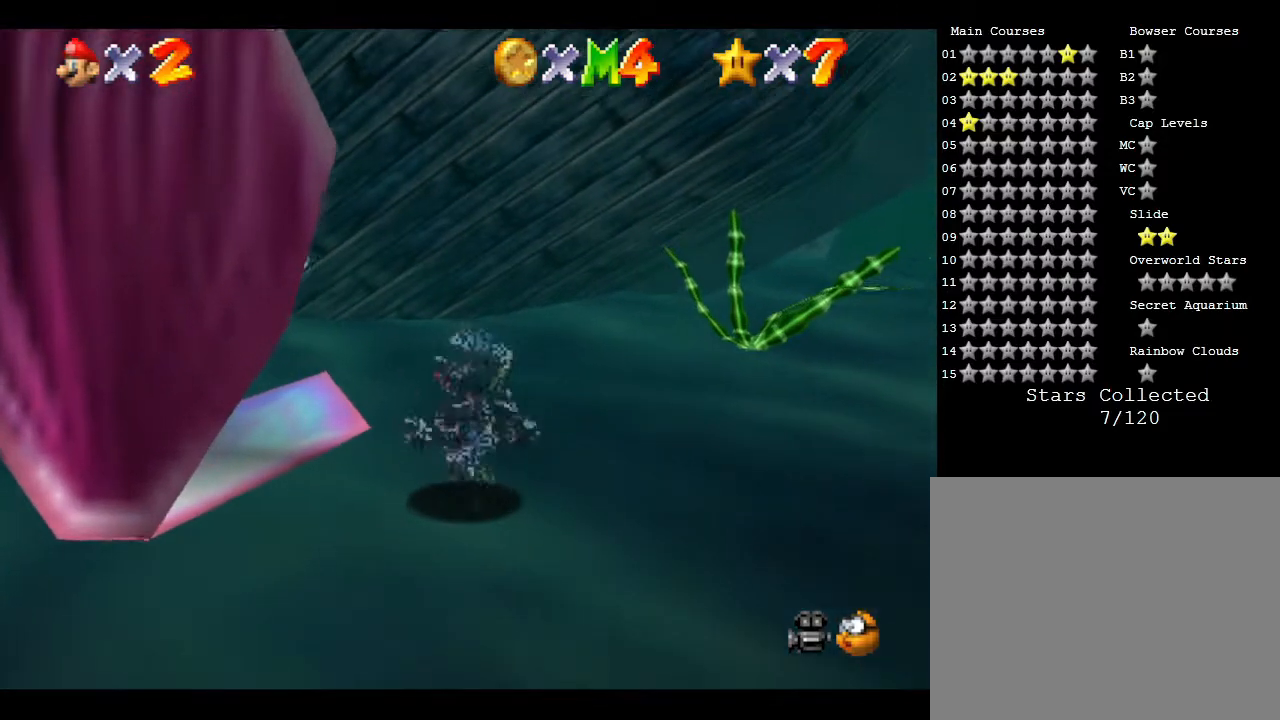
{"buttons": [], "left_stick": "up-left", "events": [[300, "left_stick", "up-left"]]}
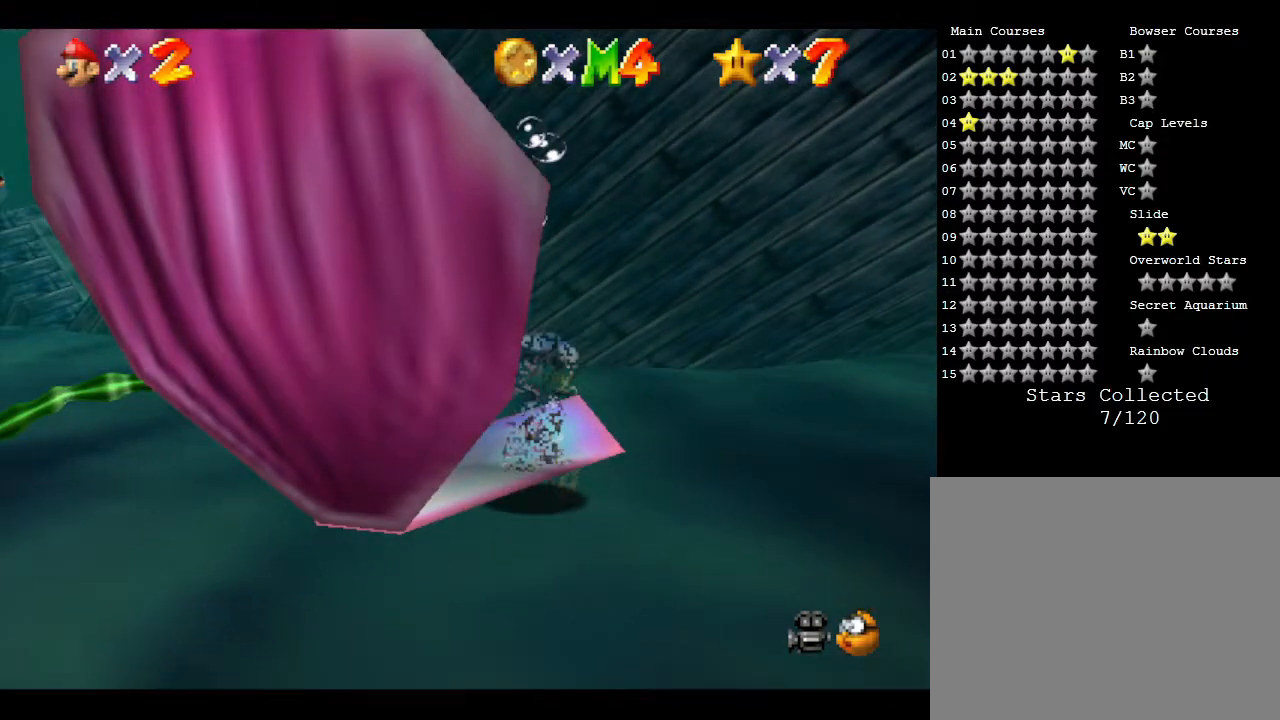
{"buttons": [], "left_stick": "up", "events": [[83, "left_stick", "up"]]}